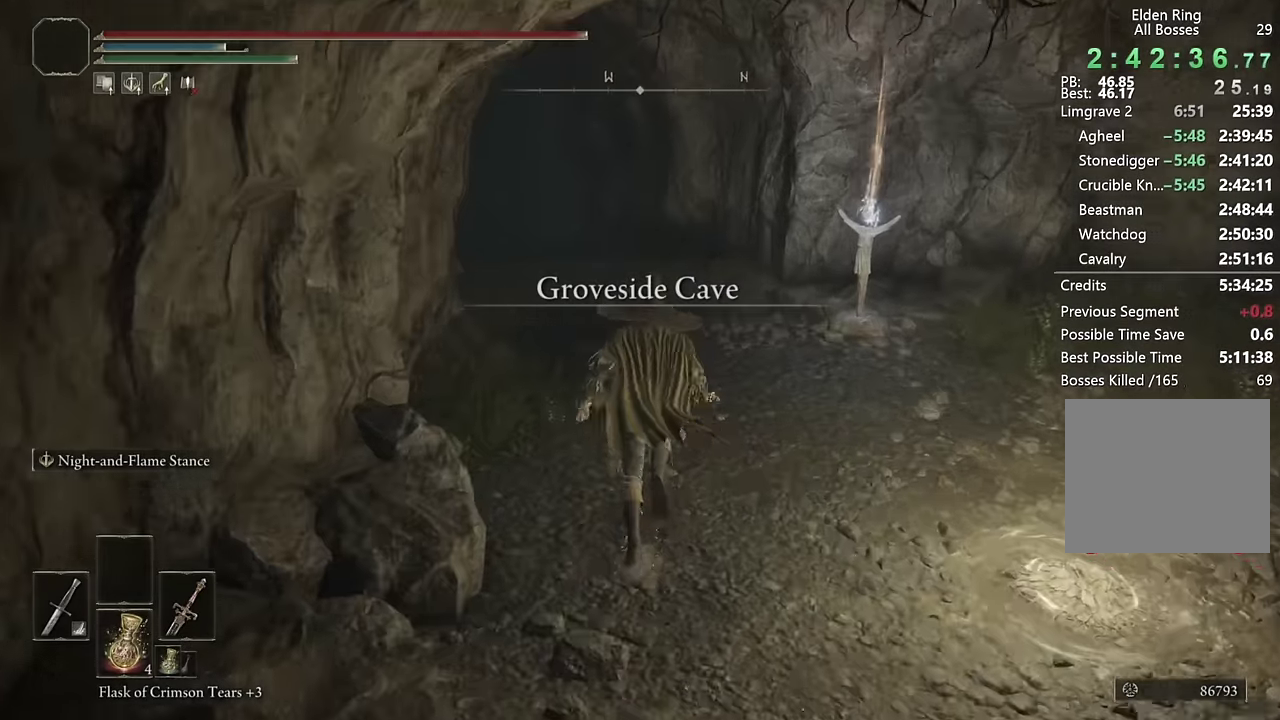
Gameplay with a controller (PlayStation layout); each line is a JSON object with the inputs held at the frame after it. "events" lists button and stick changes between this image and that frame as [ms after this image, input, new state], when the widget could be followed in between.
{"buttons": ["CIRCLE", "L2"], "left_stick": "up", "right_stick": "center", "events": [[67, "TRIANGLE", "up"], [217, "right_stick", "up-right"], [334, "right_stick", "center"], [384, "L2", "down"]]}
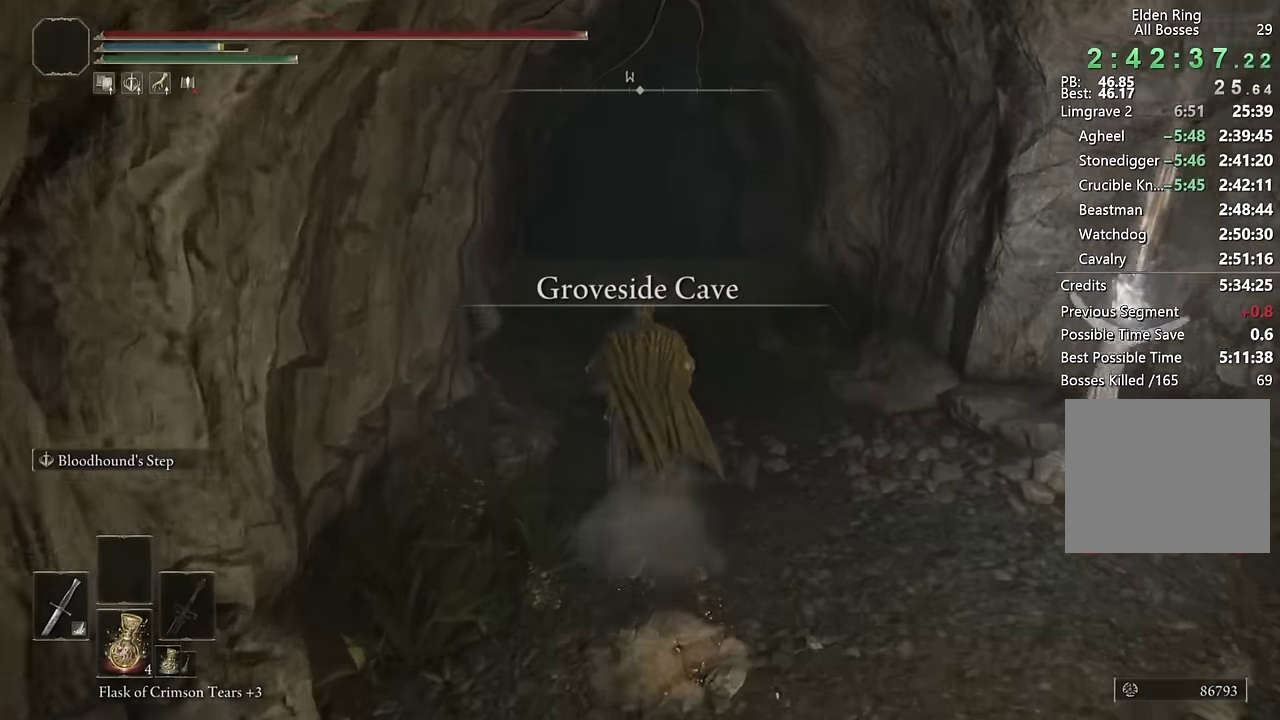
{"buttons": ["CIRCLE"], "left_stick": "up", "right_stick": "center", "events": [[50, "L2", "up"]]}
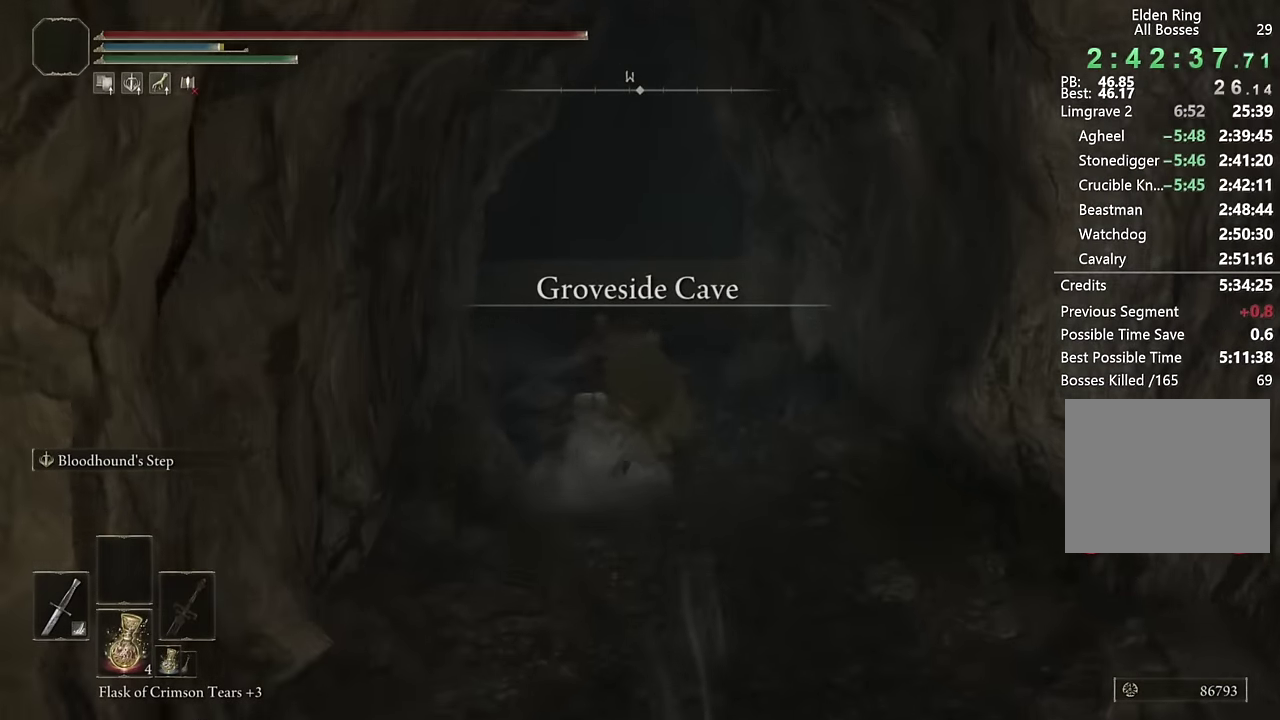
{"buttons": ["CIRCLE"], "left_stick": "up", "right_stick": "down-right", "events": [[17, "L2", "down"], [200, "L2", "up"], [417, "right_stick", "down-right"]]}
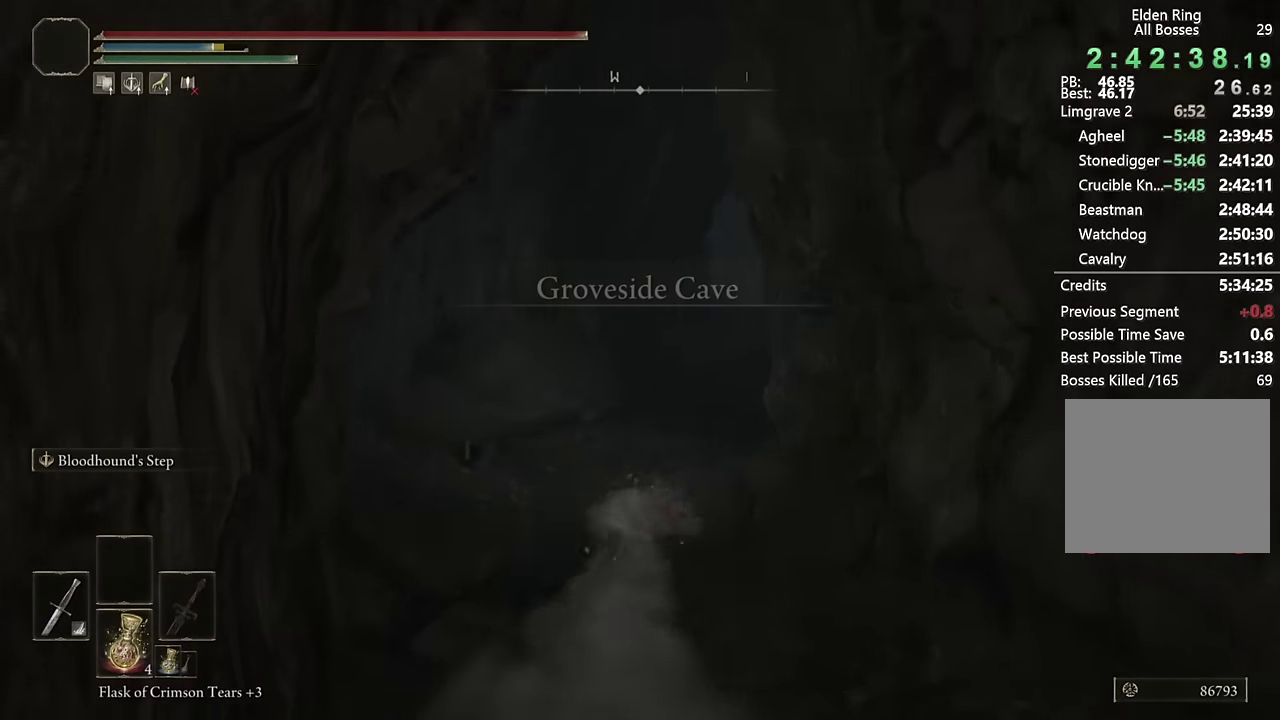
{"buttons": ["CIRCLE"], "left_stick": "up", "right_stick": "center", "events": [[84, "right_stick", "center"], [267, "L2", "down"], [267, "right_stick", "down-right"], [300, "left_stick", "down-left"], [417, "right_stick", "center"], [450, "left_stick", "up"], [467, "L2", "up"]]}
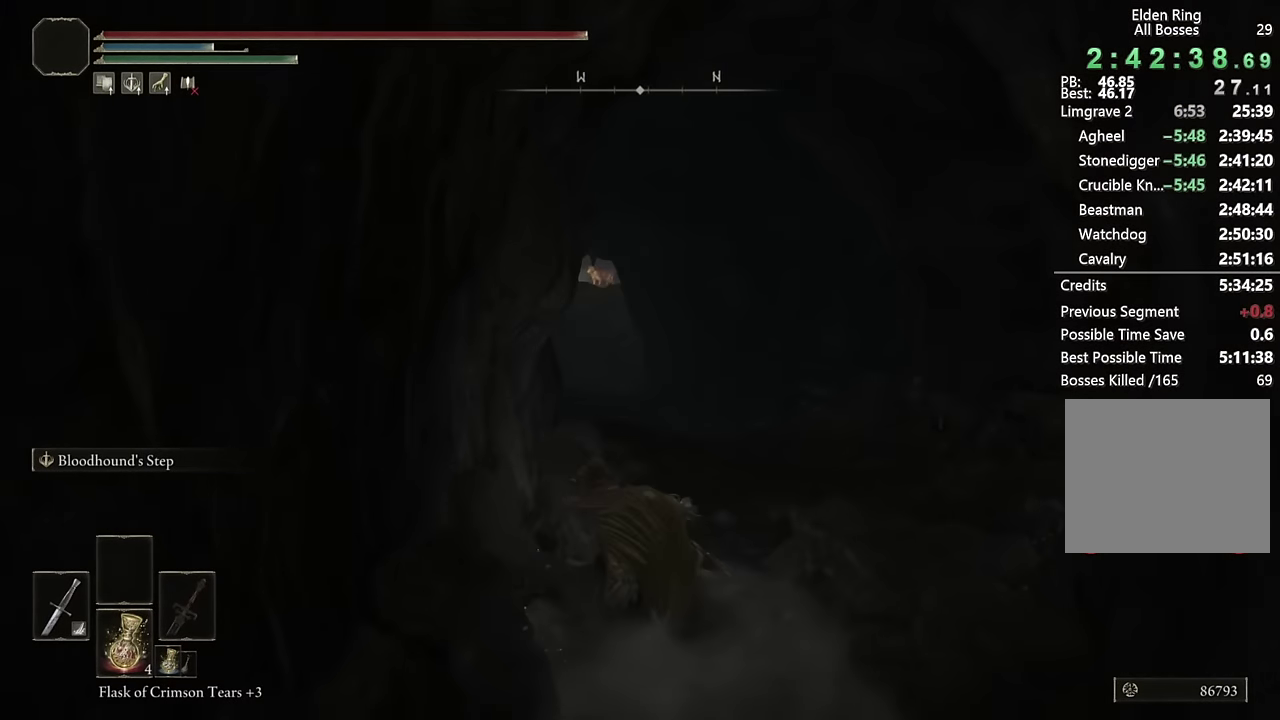
{"buttons": ["CIRCLE"], "left_stick": "up", "right_stick": "center", "events": [[184, "right_stick", "down-left"], [300, "right_stick", "center"]]}
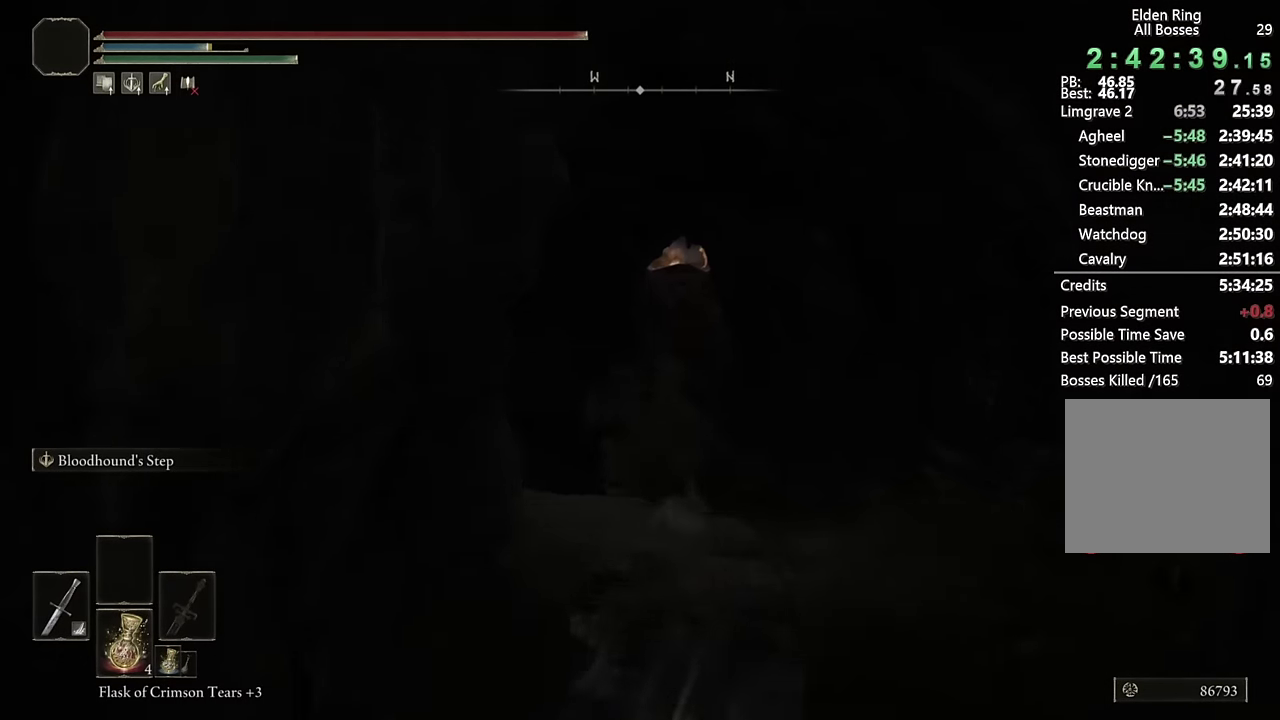
{"buttons": ["CIRCLE"], "left_stick": "up", "right_stick": "center", "events": [[250, "L2", "down"], [434, "L2", "up"]]}
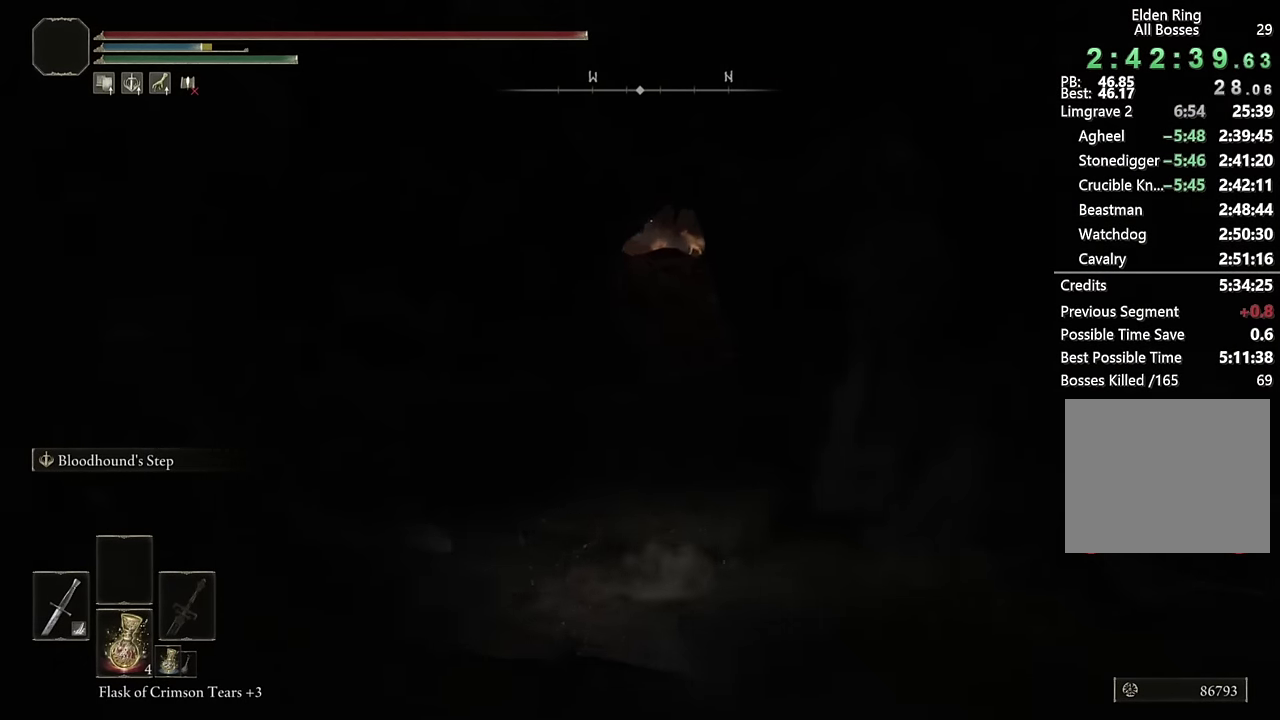
{"buttons": ["CIRCLE", "L2"], "left_stick": "up", "right_stick": "center", "events": [[484, "L2", "down"]]}
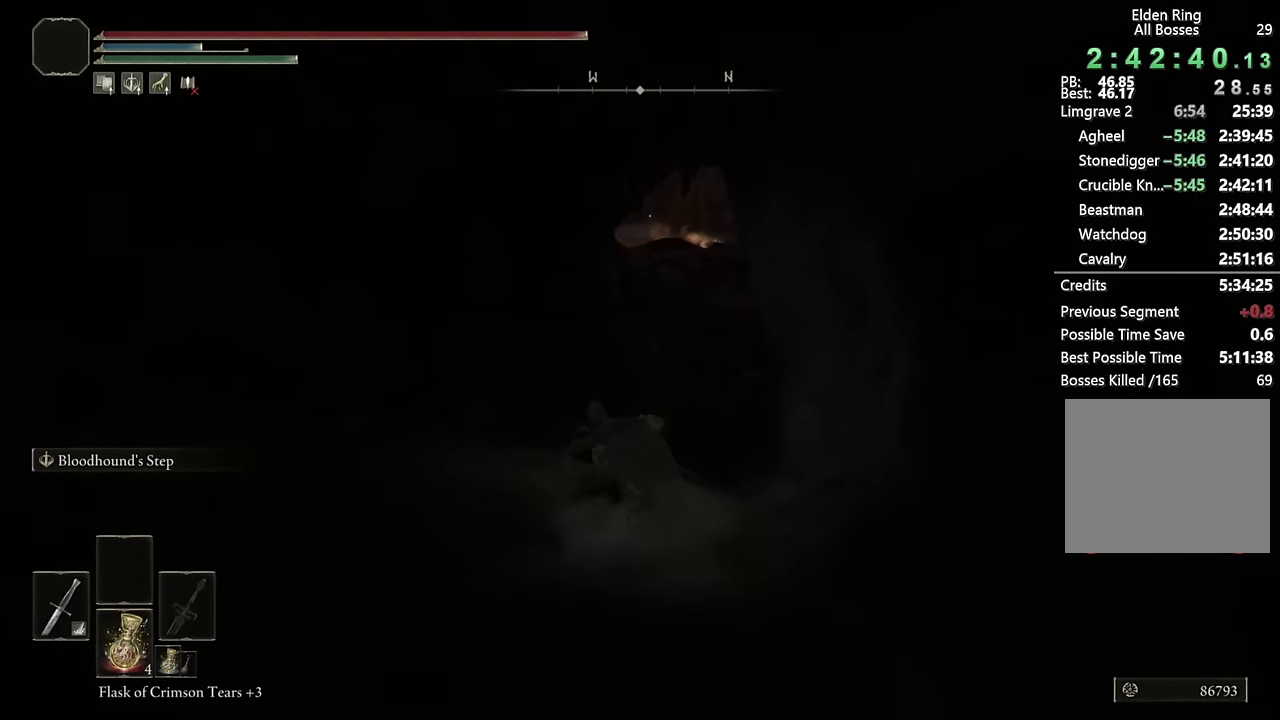
{"buttons": ["CIRCLE"], "left_stick": "up", "right_stick": "center", "events": [[167, "L2", "up"], [384, "right_stick", "down-right"], [500, "right_stick", "center"]]}
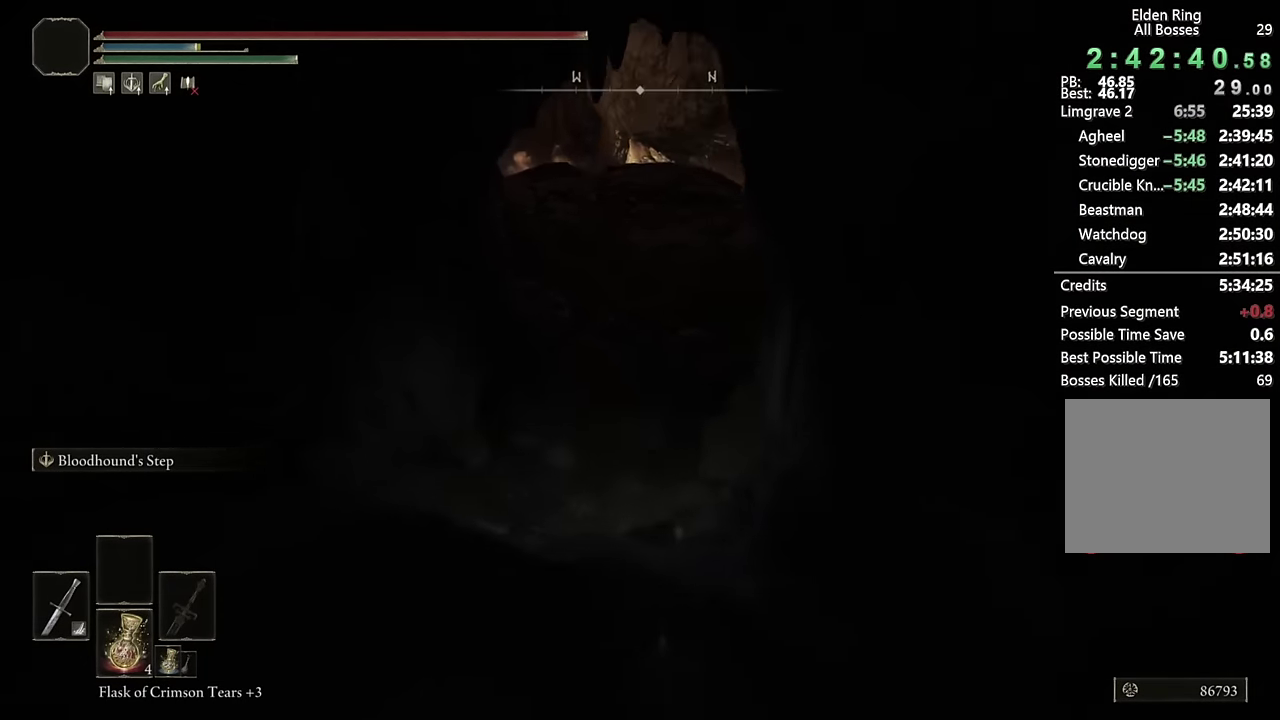
{"buttons": ["CIRCLE"], "left_stick": "up", "right_stick": "center", "events": [[300, "L2", "down"], [500, "L2", "up"]]}
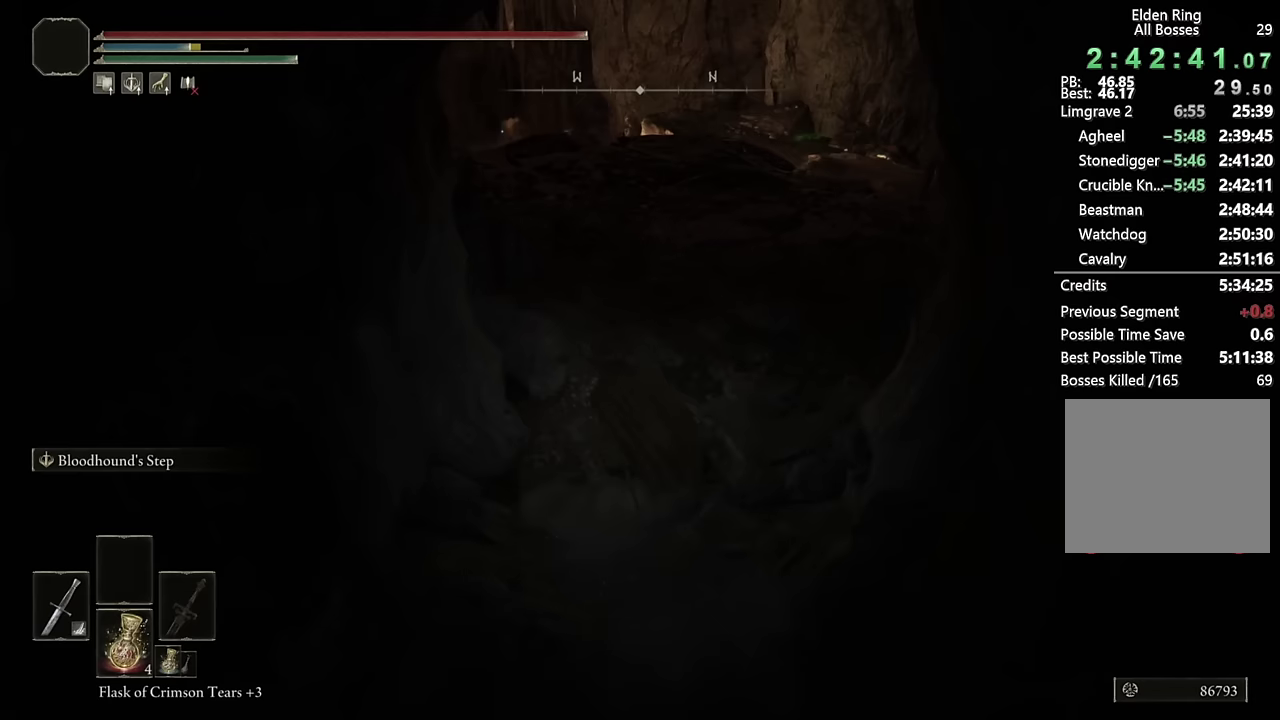
{"buttons": ["CIRCLE"], "left_stick": "up", "right_stick": "center", "events": [[50, "left_stick", "up-right"], [183, "right_stick", "up-left"], [333, "right_stick", "center"], [400, "left_stick", "up"]]}
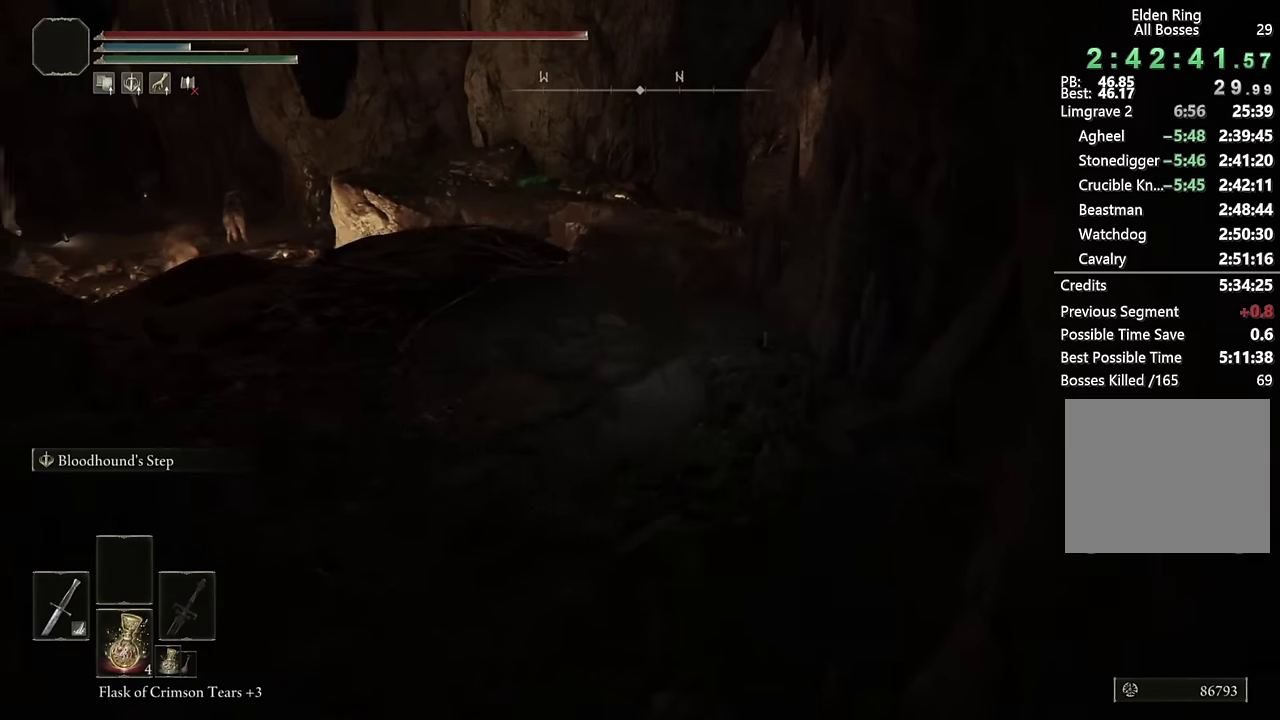
{"buttons": ["CIRCLE"], "left_stick": "up", "right_stick": "down-left", "events": [[183, "L2", "down"], [350, "L2", "up"], [450, "right_stick", "down-left"]]}
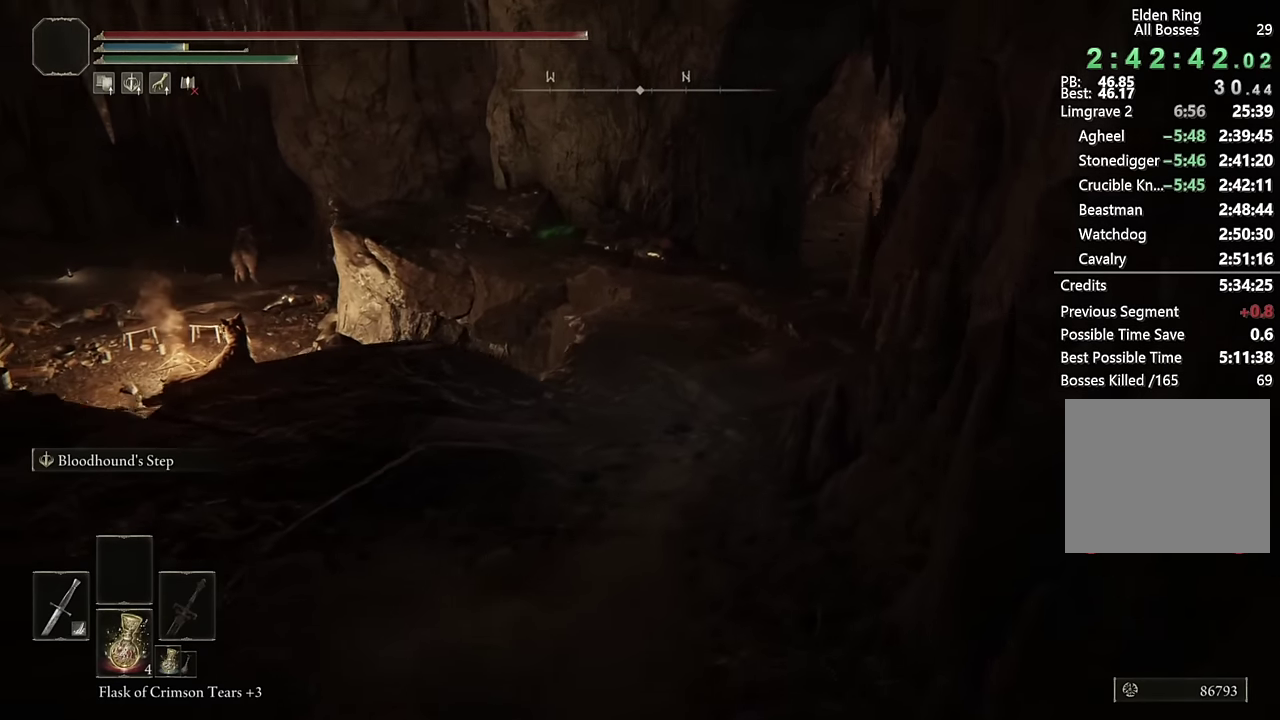
{"buttons": ["CIRCLE", "L2"], "left_stick": "up-right", "right_stick": "down-right", "events": [[150, "left_stick", "down-left"], [150, "right_stick", "center"], [433, "L2", "down"], [450, "right_stick", "down-right"], [500, "left_stick", "up-right"]]}
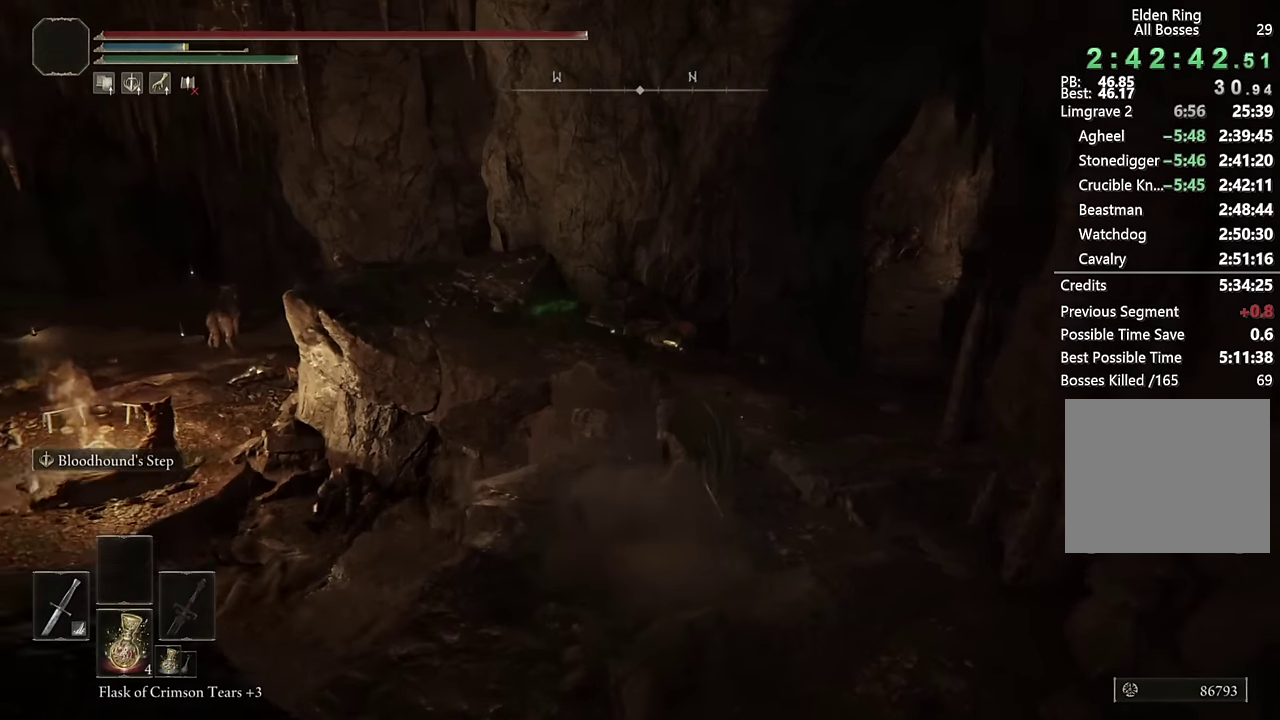
{"buttons": ["CIRCLE"], "left_stick": "up-right", "right_stick": "down-right", "events": [[50, "left_stick", "up"], [83, "right_stick", "center"], [100, "L2", "up"], [450, "left_stick", "up-right"], [450, "right_stick", "down-right"]]}
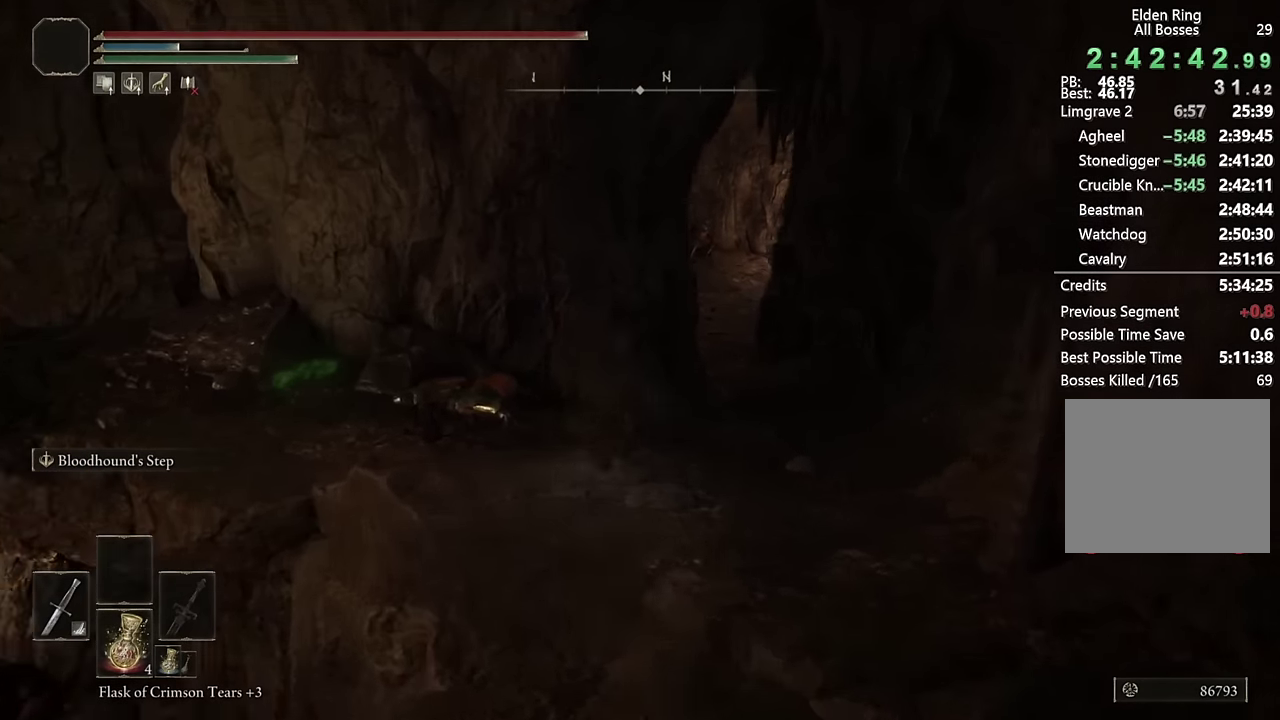
{"buttons": ["CIRCLE"], "left_stick": "up", "right_stick": "center", "events": [[83, "right_stick", "center"], [183, "L2", "down"], [367, "L2", "up"], [483, "left_stick", "up"]]}
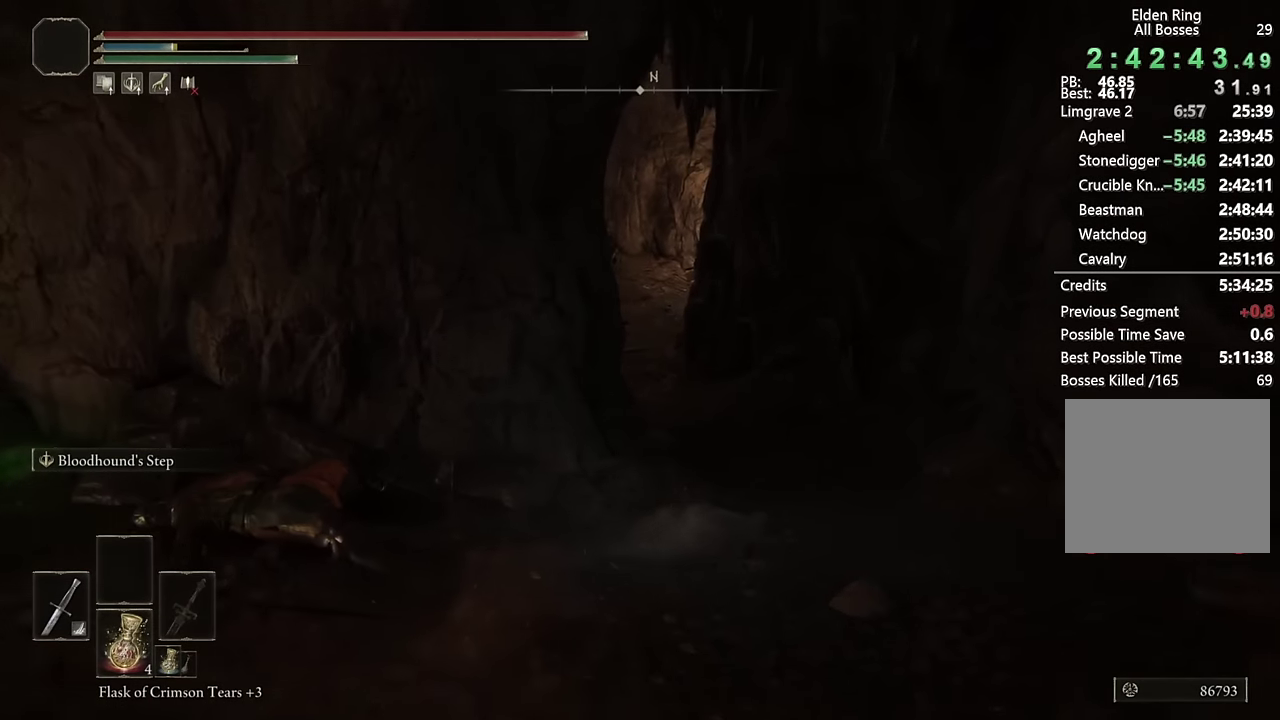
{"buttons": ["CIRCLE", "L2"], "left_stick": "up", "right_stick": "center", "events": [[483, "L2", "down"]]}
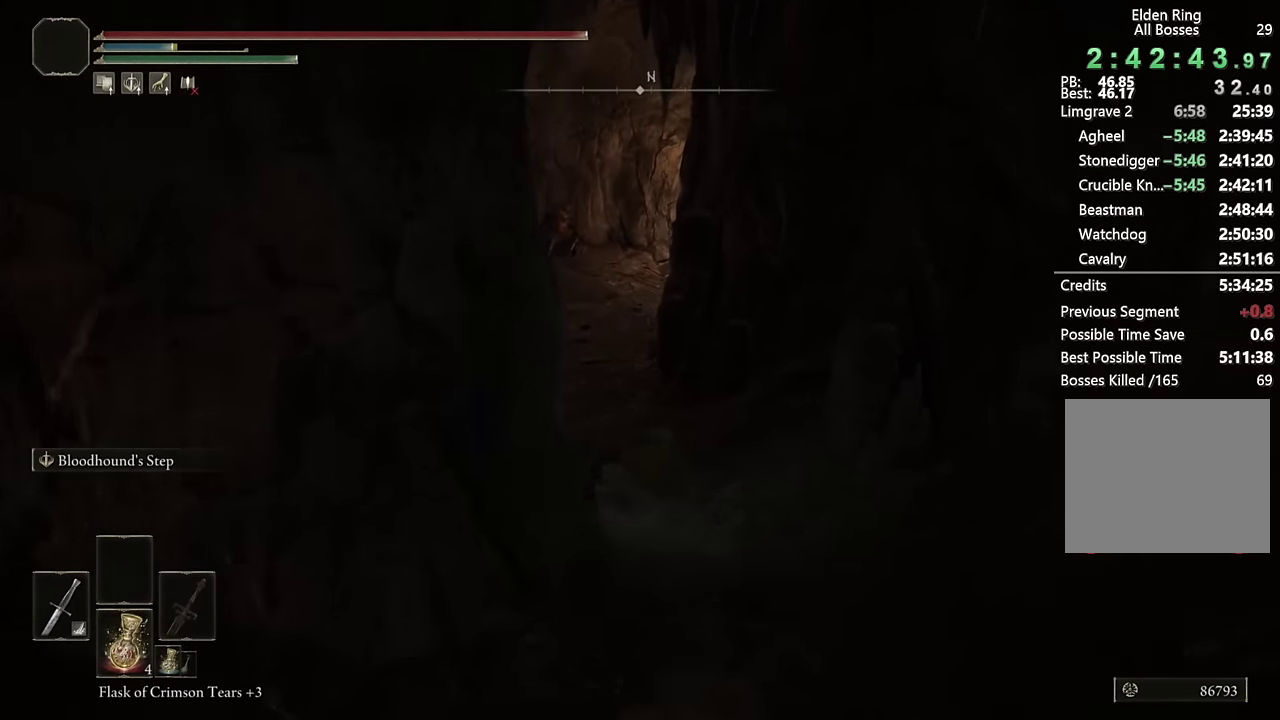
{"buttons": ["CIRCLE"], "left_stick": "up", "right_stick": "center", "events": [[167, "L2", "up"], [200, "right_stick", "down-left"], [267, "right_stick", "center"]]}
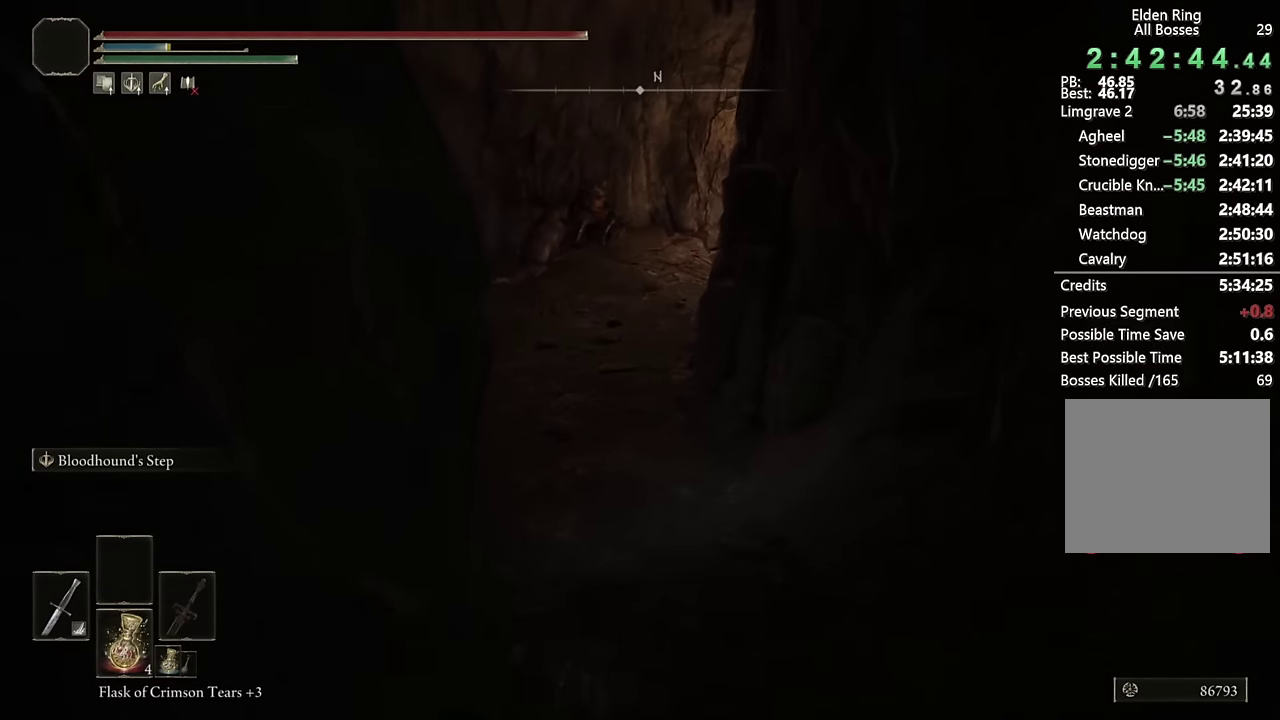
{"buttons": ["CIRCLE"], "left_stick": "up", "right_stick": "right", "events": [[200, "L2", "down"], [333, "right_stick", "right"], [383, "L2", "up"]]}
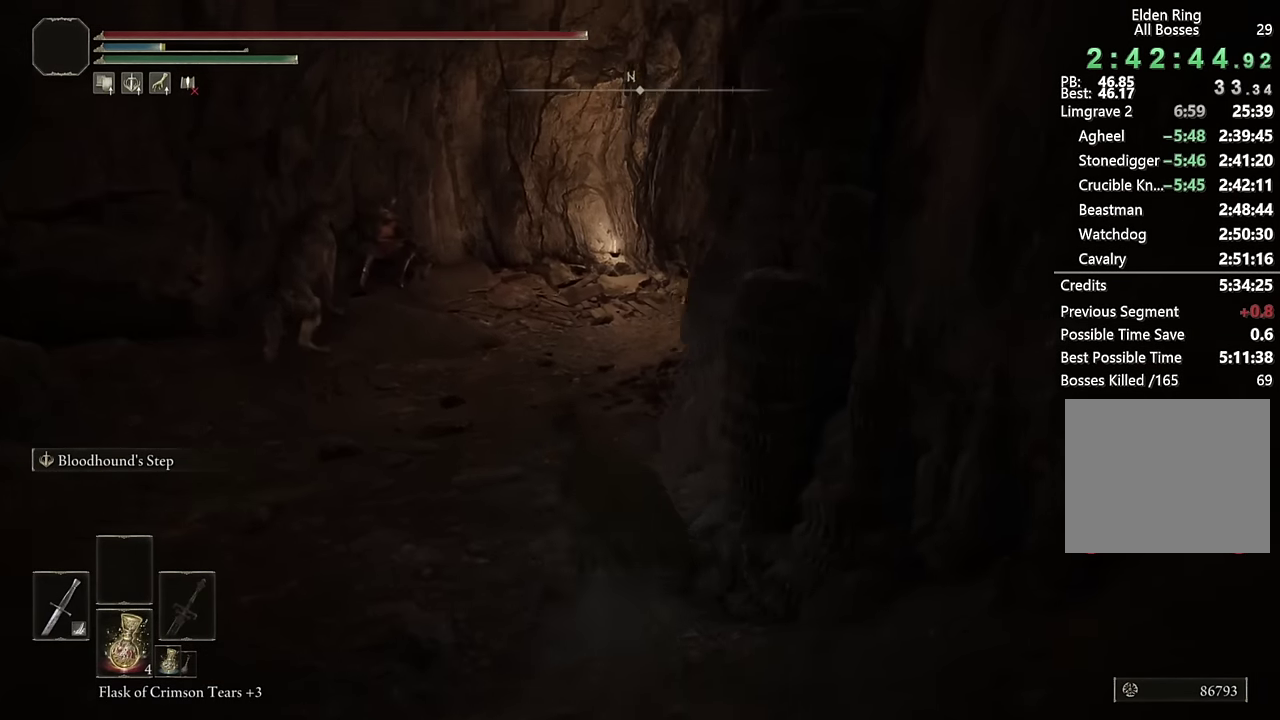
{"buttons": ["CIRCLE"], "left_stick": "up", "right_stick": "down-right", "events": [[17, "right_stick", "center"], [317, "right_stick", "down-right"]]}
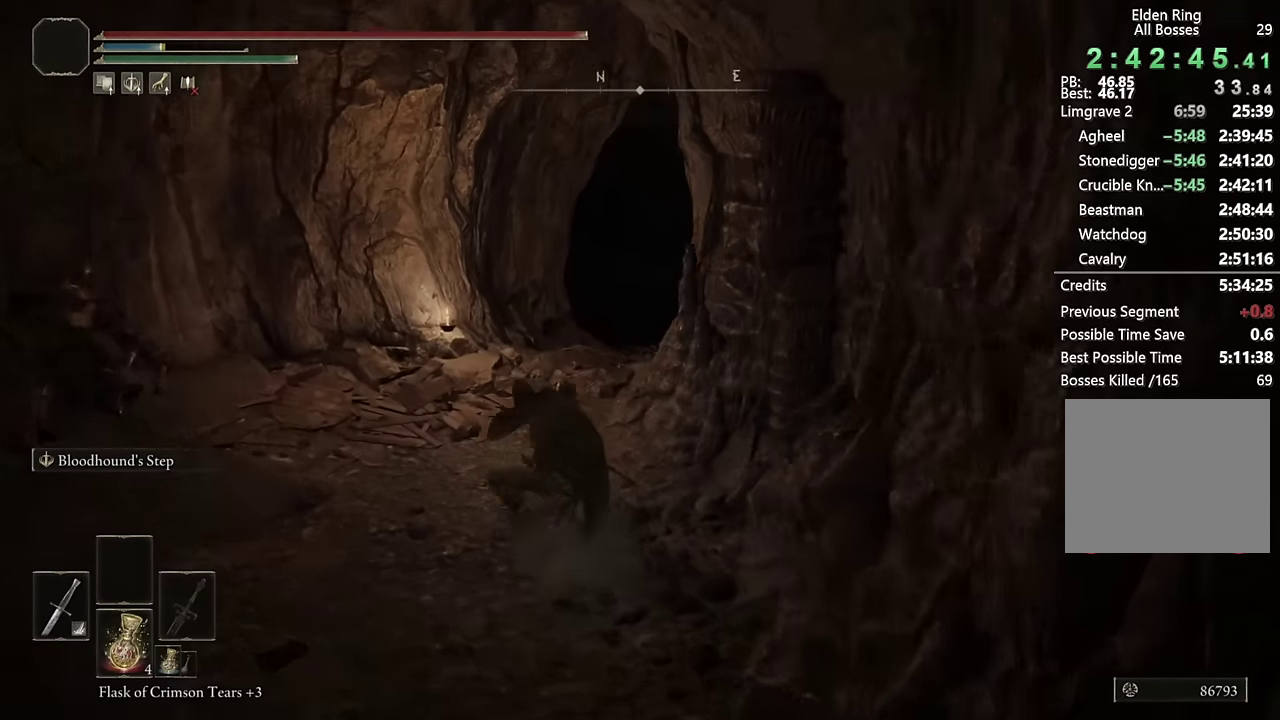
{"buttons": ["CIRCLE"], "left_stick": "up", "right_stick": "center", "events": [[50, "right_stick", "center"], [67, "L2", "down"], [250, "L2", "up"]]}
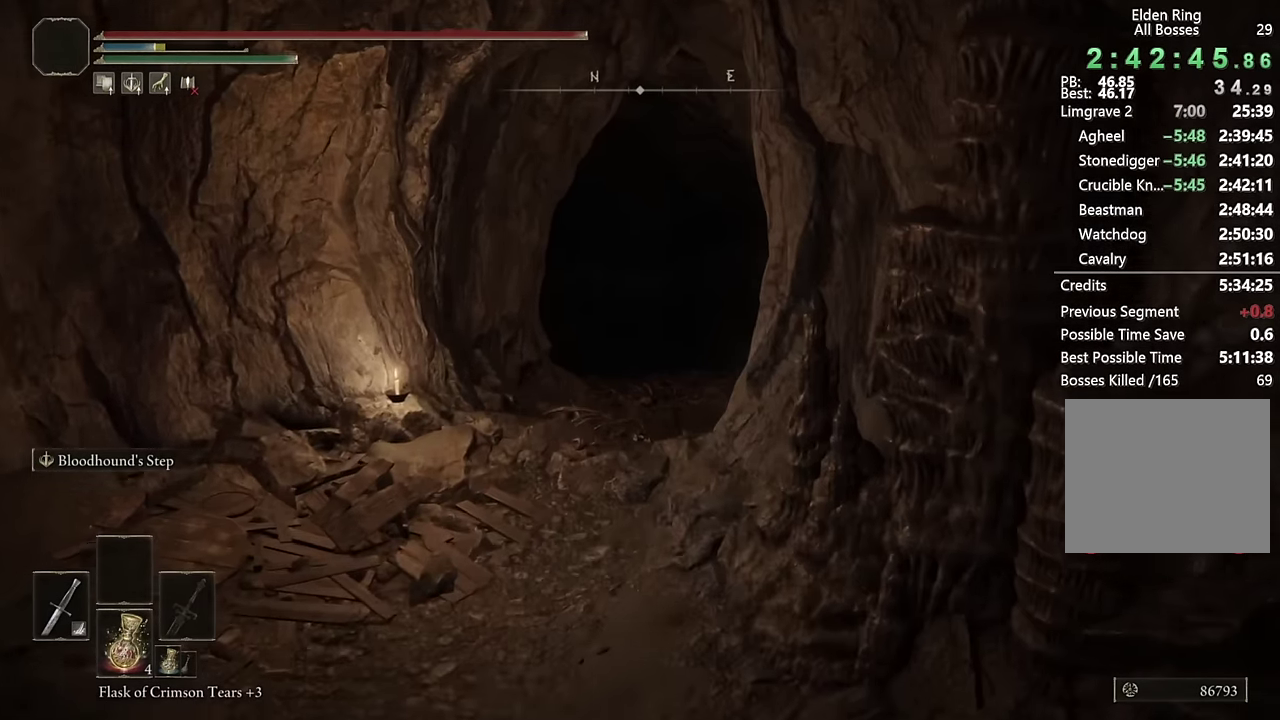
{"buttons": ["CIRCLE"], "left_stick": "up", "right_stick": "center", "events": [[67, "right_stick", "down-right"], [150, "right_stick", "center"]]}
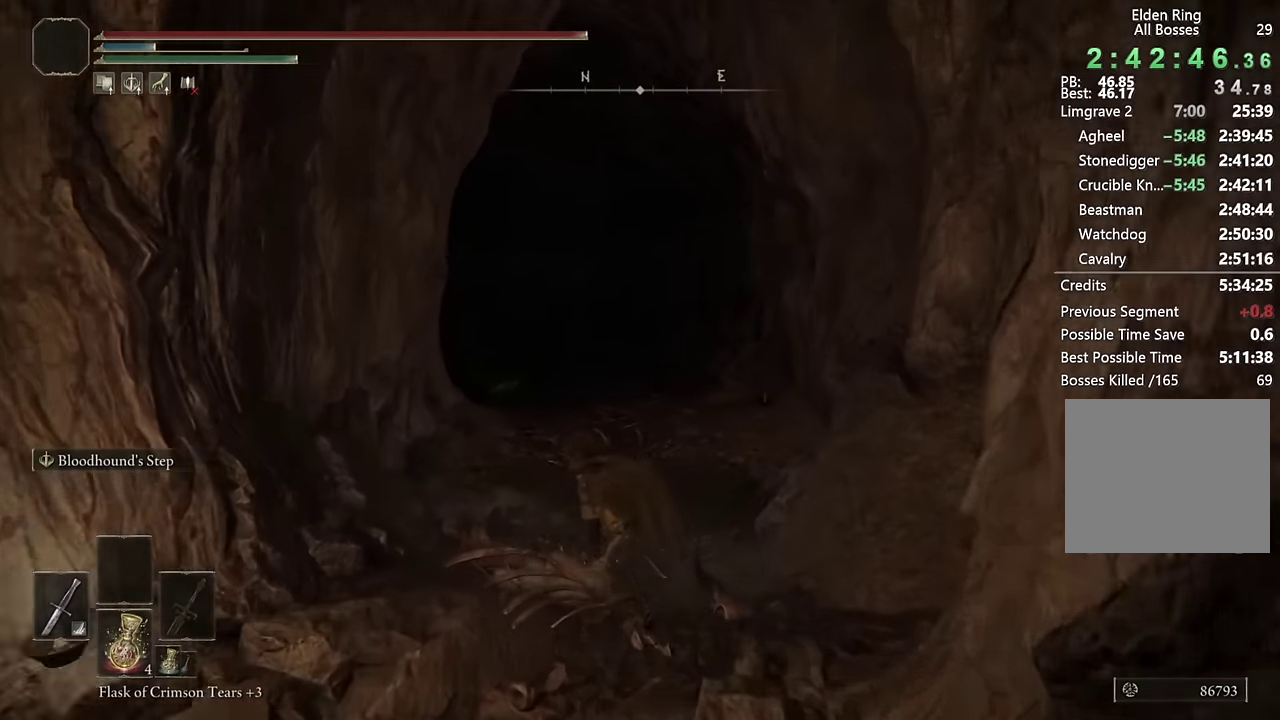
{"buttons": ["CIRCLE"], "left_stick": "up", "right_stick": "center", "events": [[283, "right_stick", "down-left"], [400, "right_stick", "center"]]}